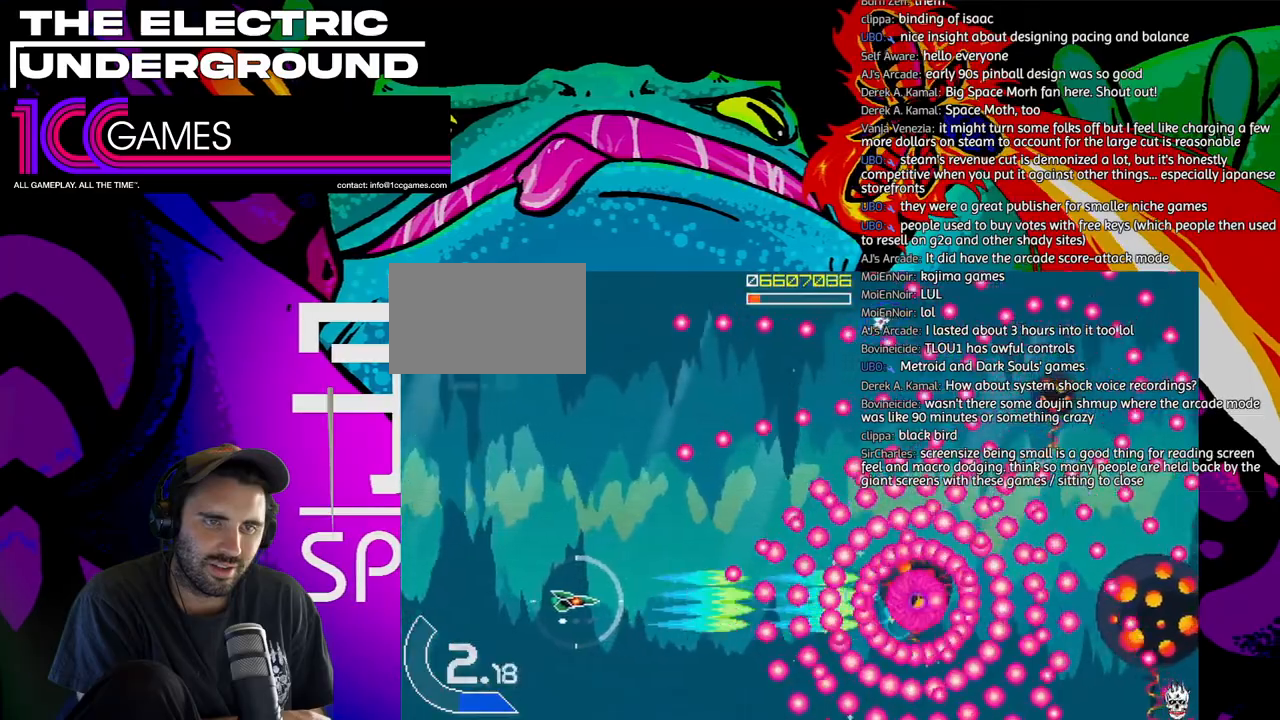
Gameplay with a controller (arcade stick); each line is a JSON object with the inputs held at the frame after it (dt_ms = milliseconds from this image to that frame). "events" lists button and stick changes between this image and that frame as [ms after this image, input, new state], when the widget could be followed in between. Not read: L3 R3.
{"dt_ms": 1000, "buttons": ["SQUARE", "TRIANGLE"], "left_stick": "center", "events": [[83, "left_stick", "left"], [283, "left_stick", "center"], [350, "left_stick", "left"], [583, "left_stick", "center"]]}
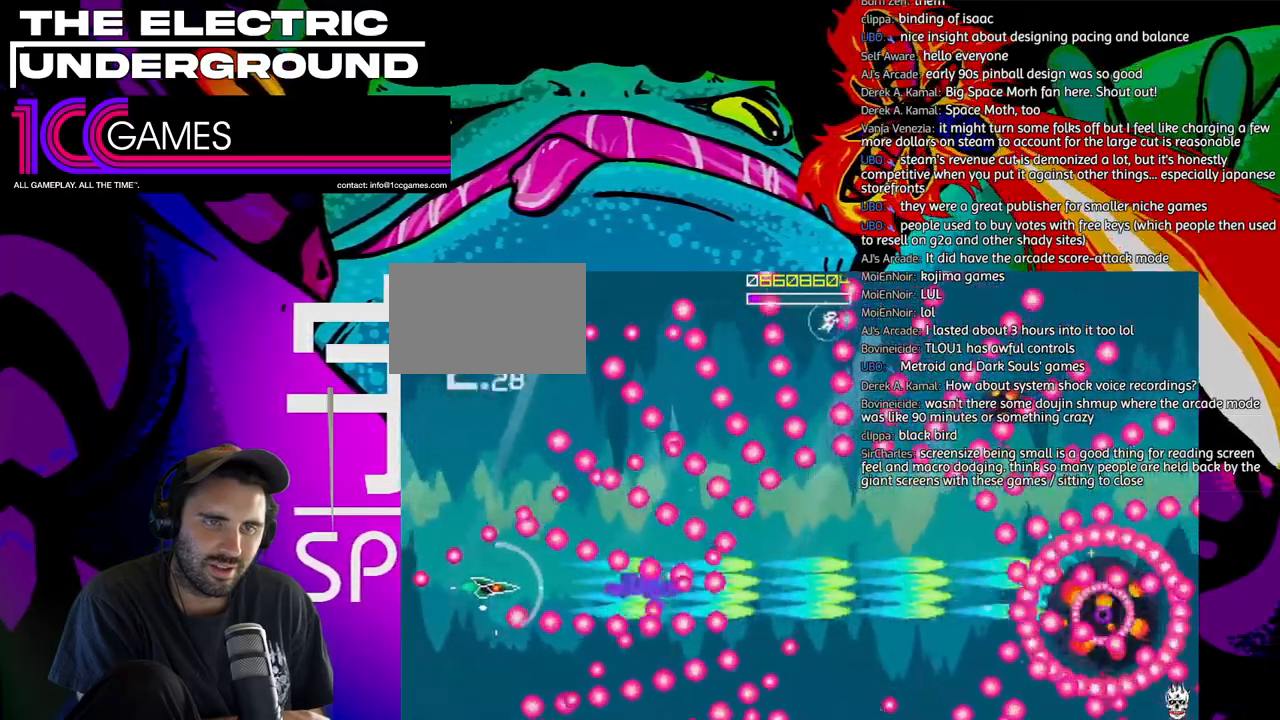
{"dt_ms": 500, "buttons": ["SQUARE", "TRIANGLE"], "left_stick": "center", "events": []}
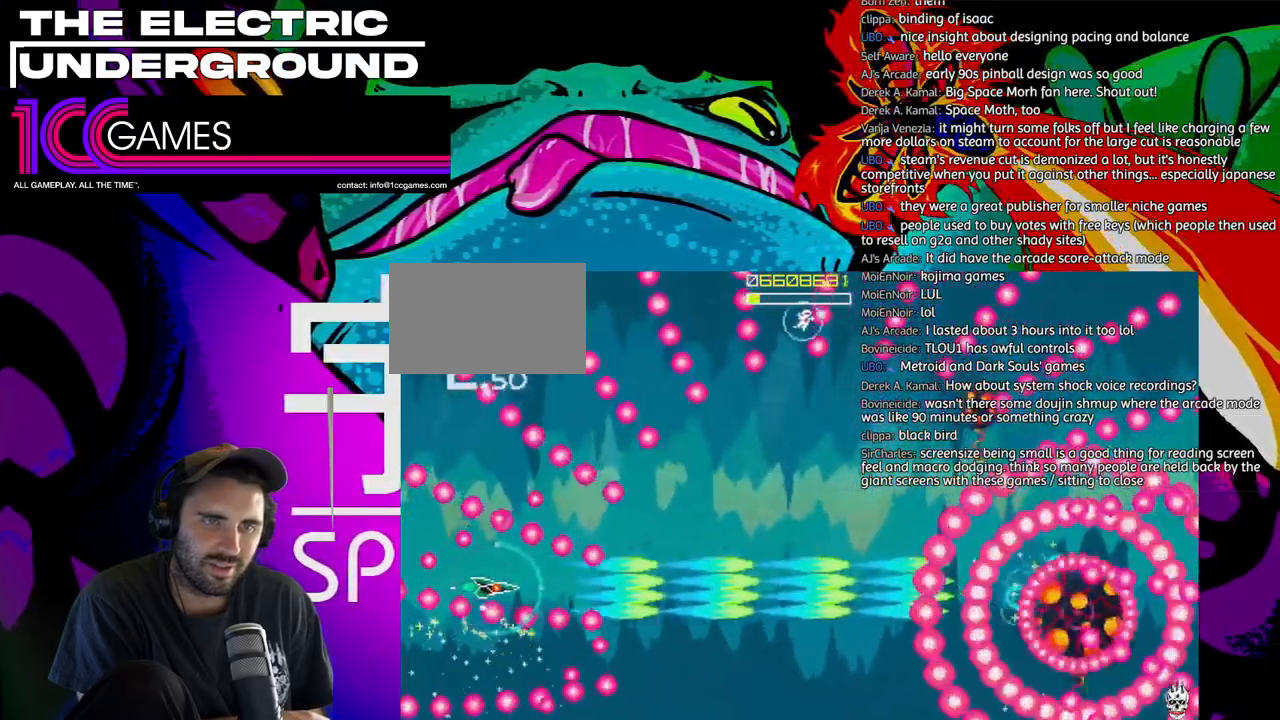
{"dt_ms": 500, "buttons": ["SQUARE", "TRIANGLE"], "left_stick": "up", "events": [[150, "left_stick", "up"], [250, "left_stick", "right"], [483, "left_stick", "up"]]}
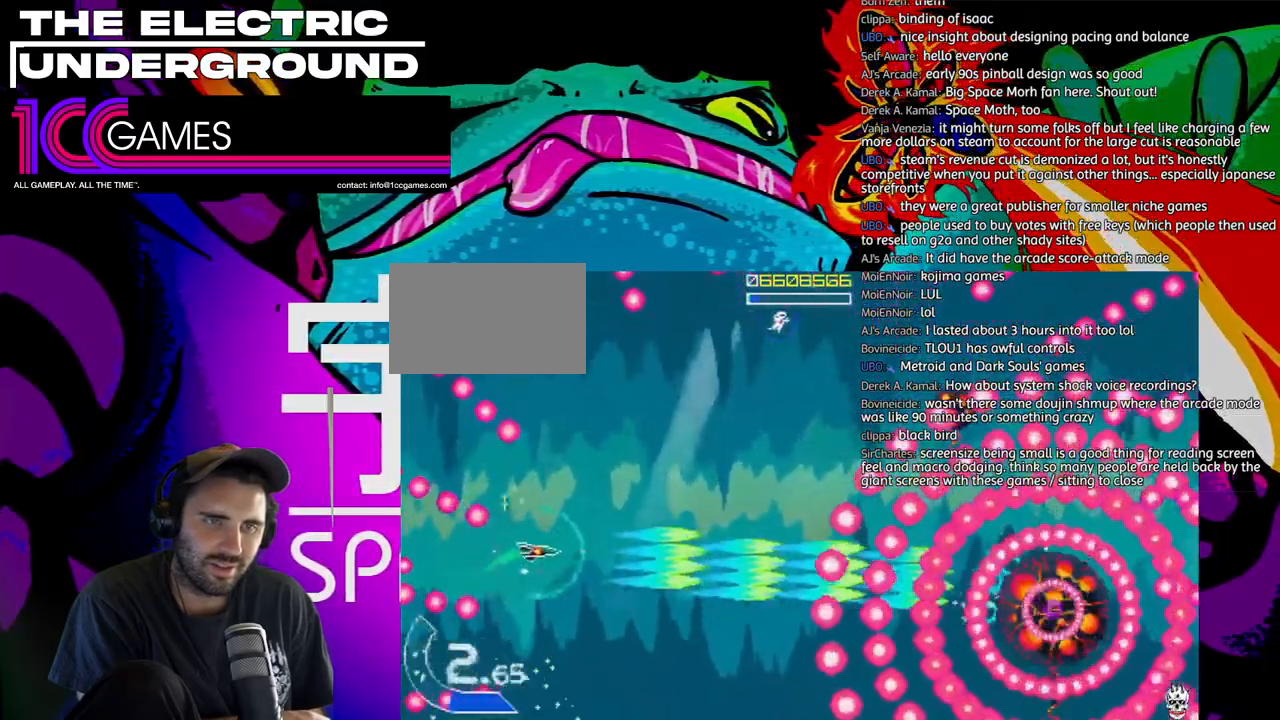
{"dt_ms": 500, "buttons": ["SQUARE", "TRIANGLE"], "left_stick": "up", "events": []}
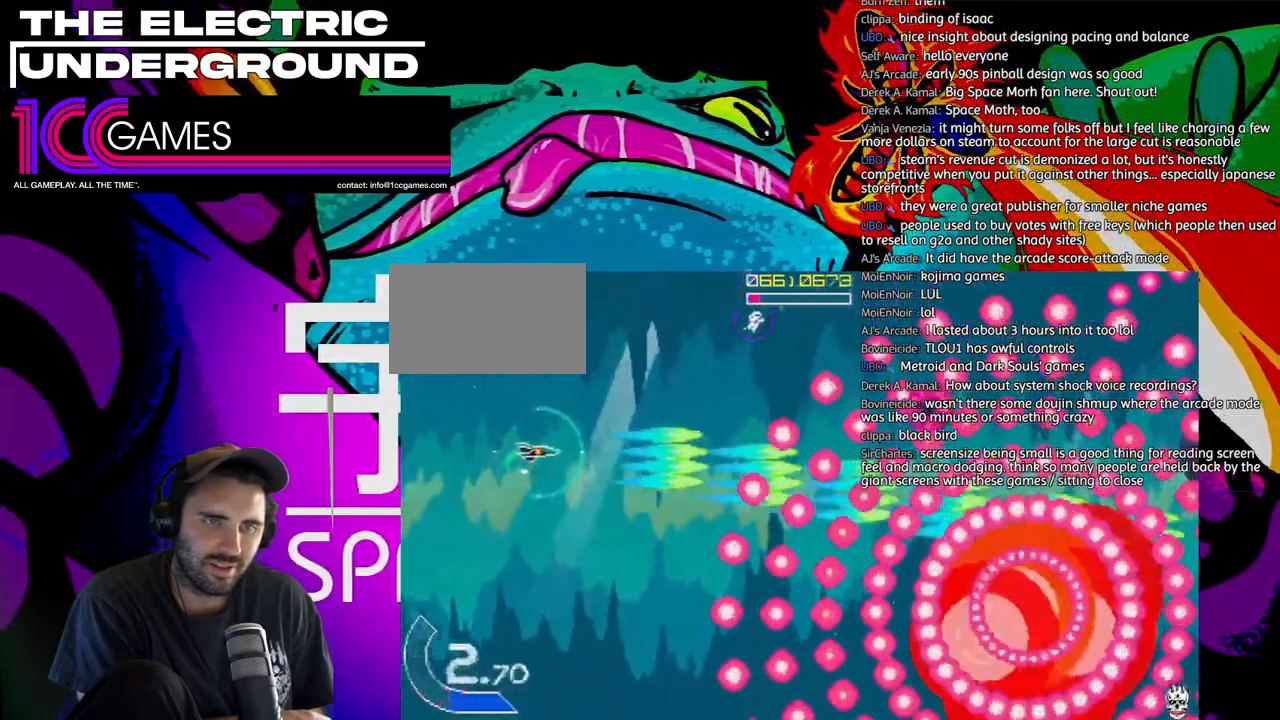
{"dt_ms": 500, "buttons": ["SQUARE", "TRIANGLE"], "left_stick": "down-left", "events": [[250, "left_stick", "up-left"], [483, "left_stick", "down-left"]]}
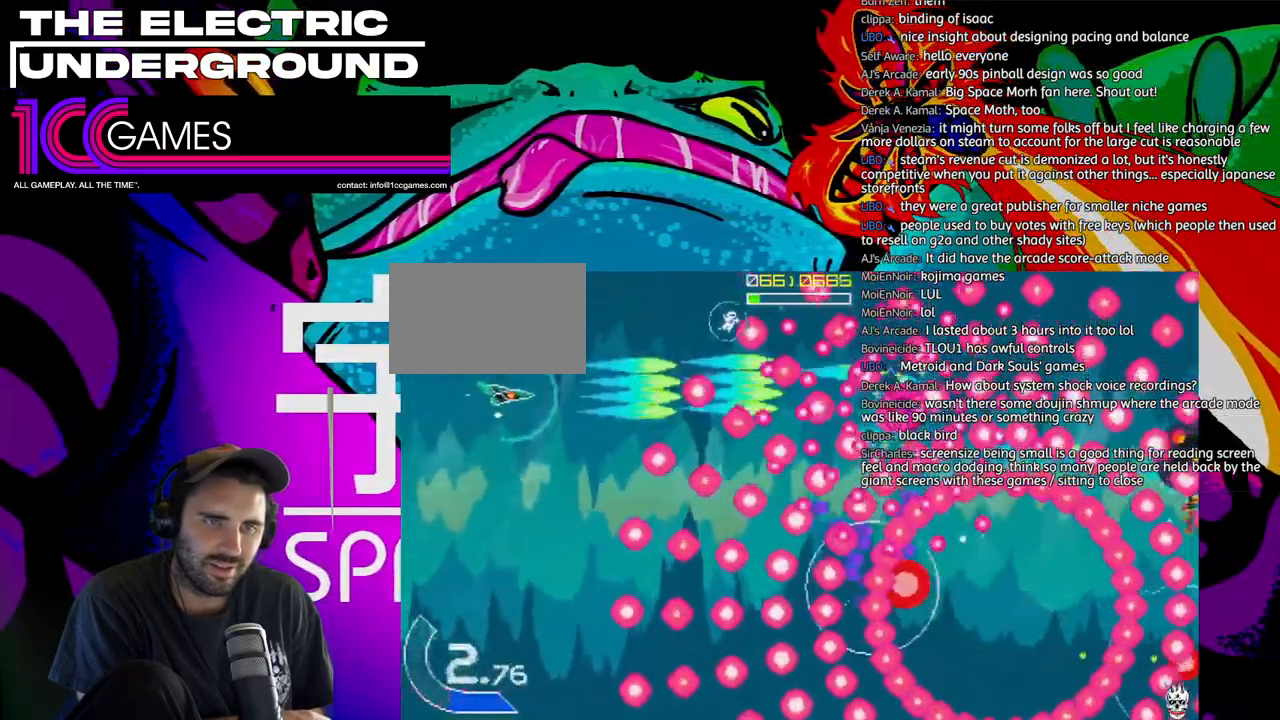
{"dt_ms": 1000, "buttons": ["SQUARE", "TRIANGLE"], "left_stick": "up-left"}
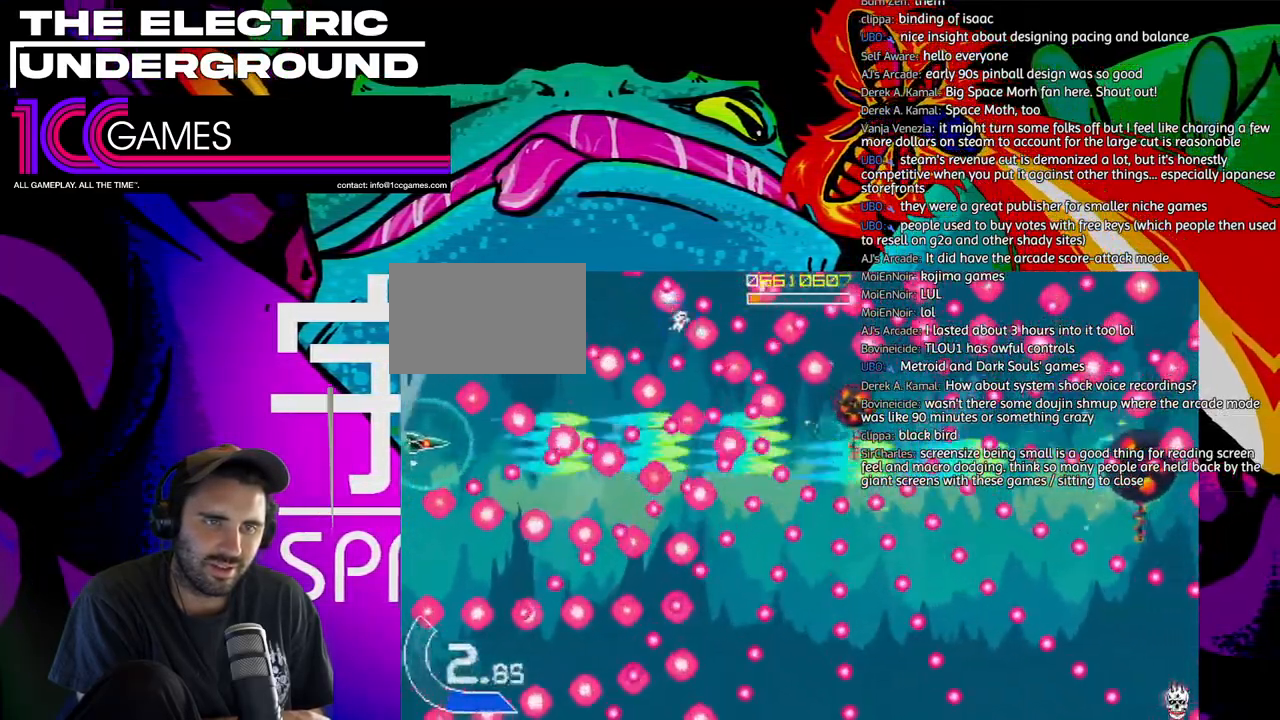
{"dt_ms": 500, "buttons": ["CIRCLE", "SQUARE", "TRIANGLE"], "left_stick": "up-left", "events": [[250, "left_stick", "left"], [350, "left_stick", "up-left"], [383, "CIRCLE", "down"]]}
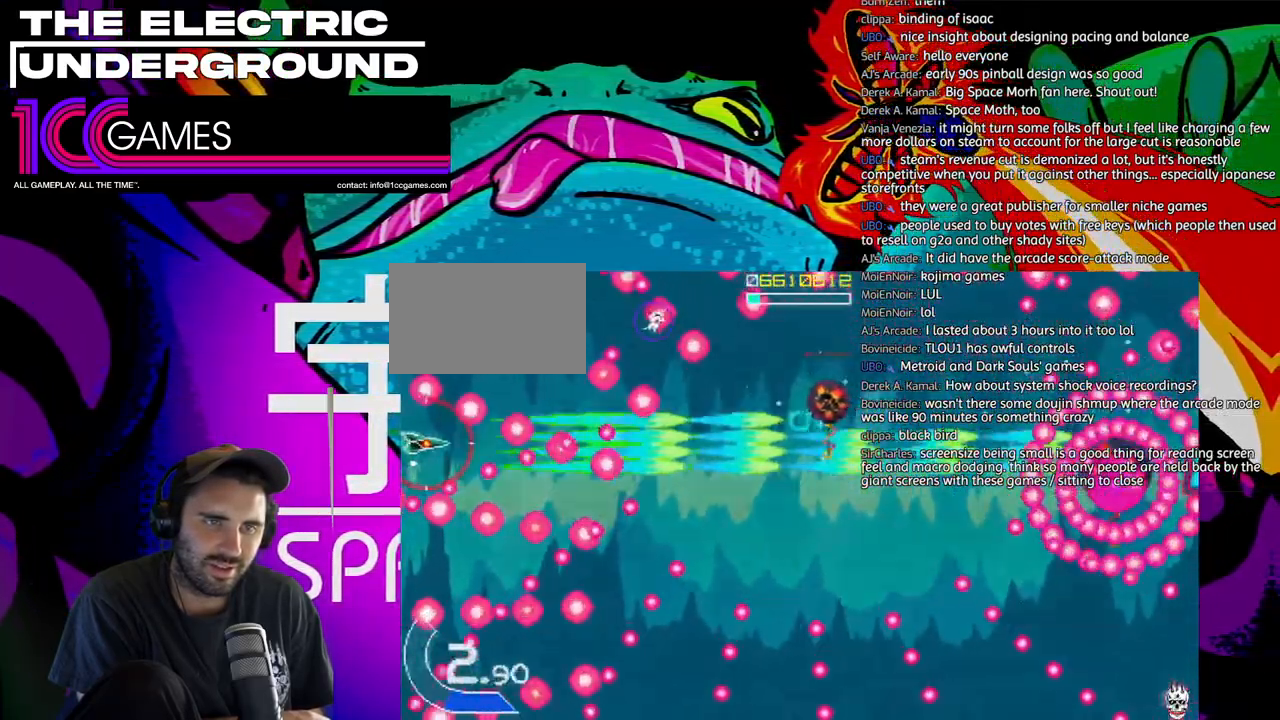
{"dt_ms": 500, "buttons": ["SQUARE", "TRIANGLE"], "left_stick": "center"}
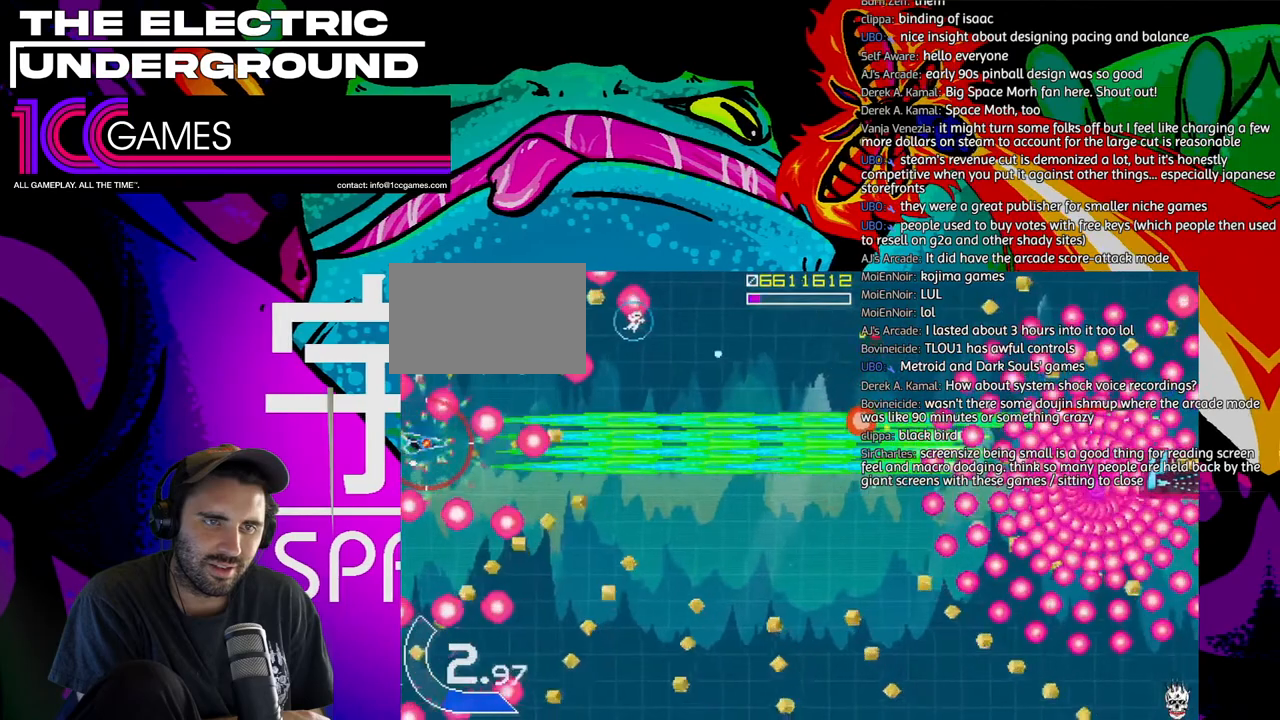
{"dt_ms": 500, "buttons": ["SQUARE", "TRIANGLE"], "left_stick": "right", "events": [[217, "left_stick", "down-right"], [283, "left_stick", "right"]]}
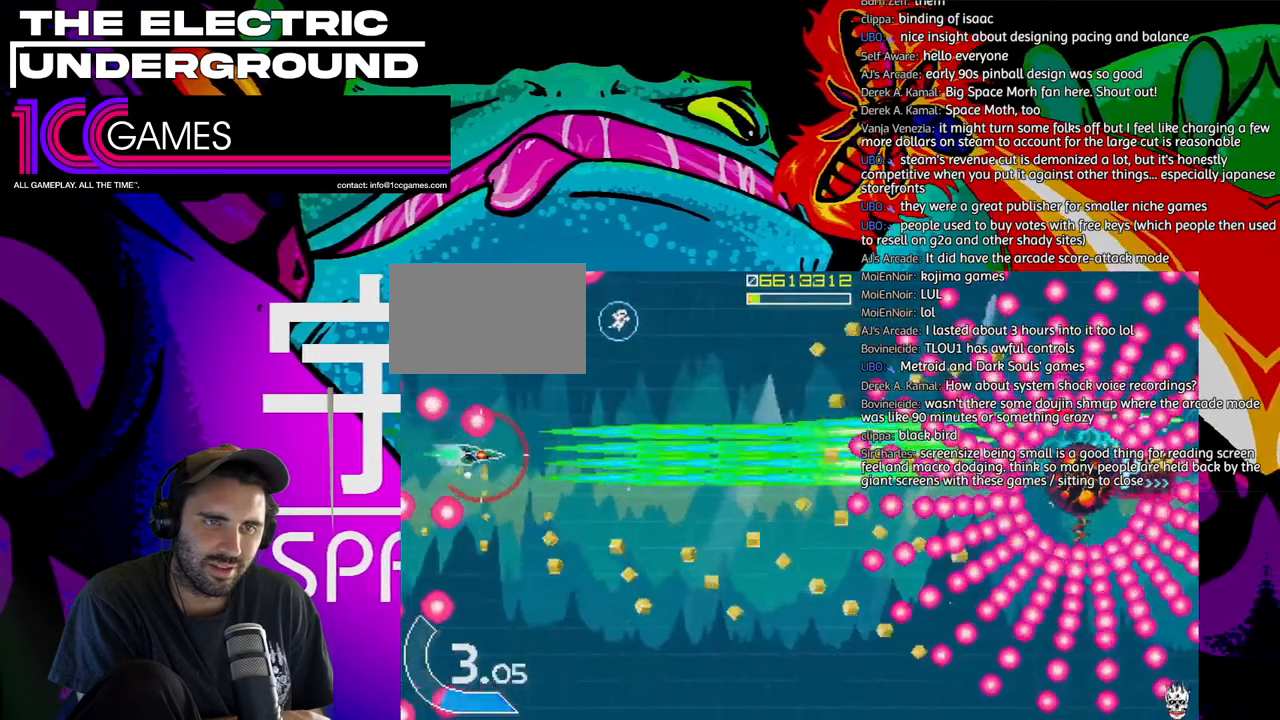
{"dt_ms": 500, "buttons": ["SQUARE", "TRIANGLE"], "left_stick": "right", "events": []}
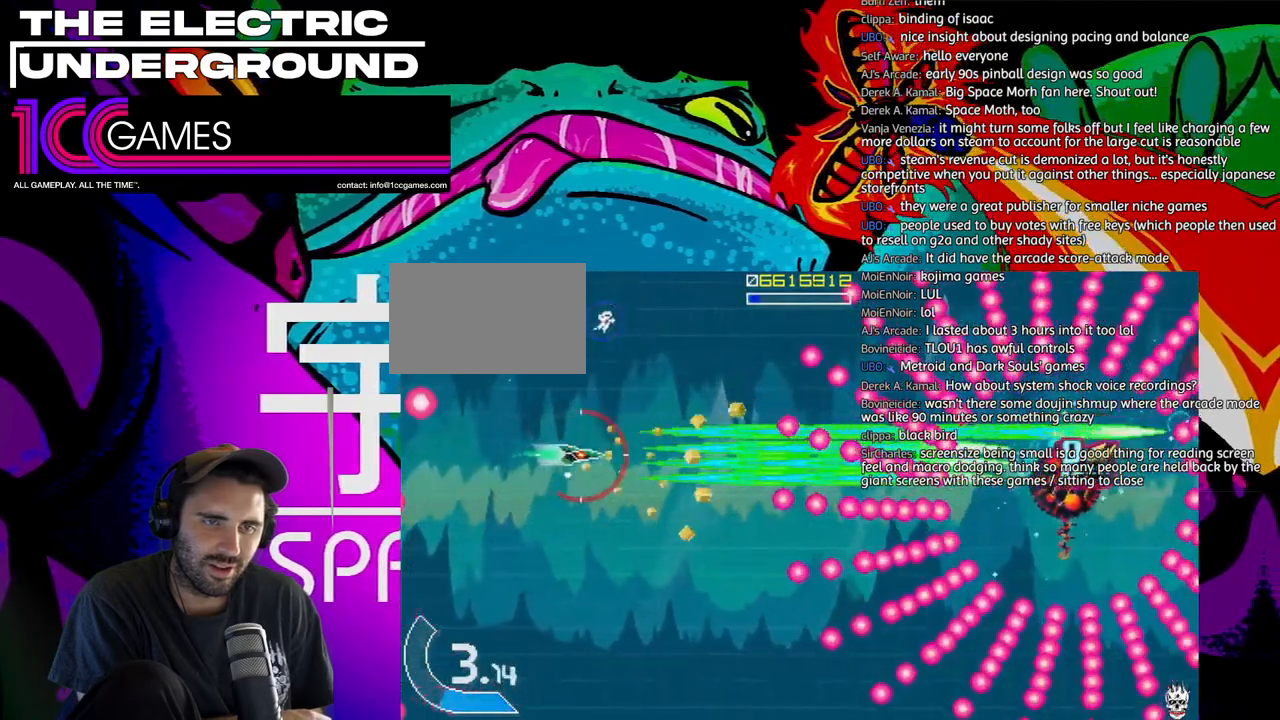
{"dt_ms": 500, "buttons": ["SQUARE", "TRIANGLE"], "left_stick": "left", "events": [[250, "left_stick", "center"], [350, "left_stick", "left"]]}
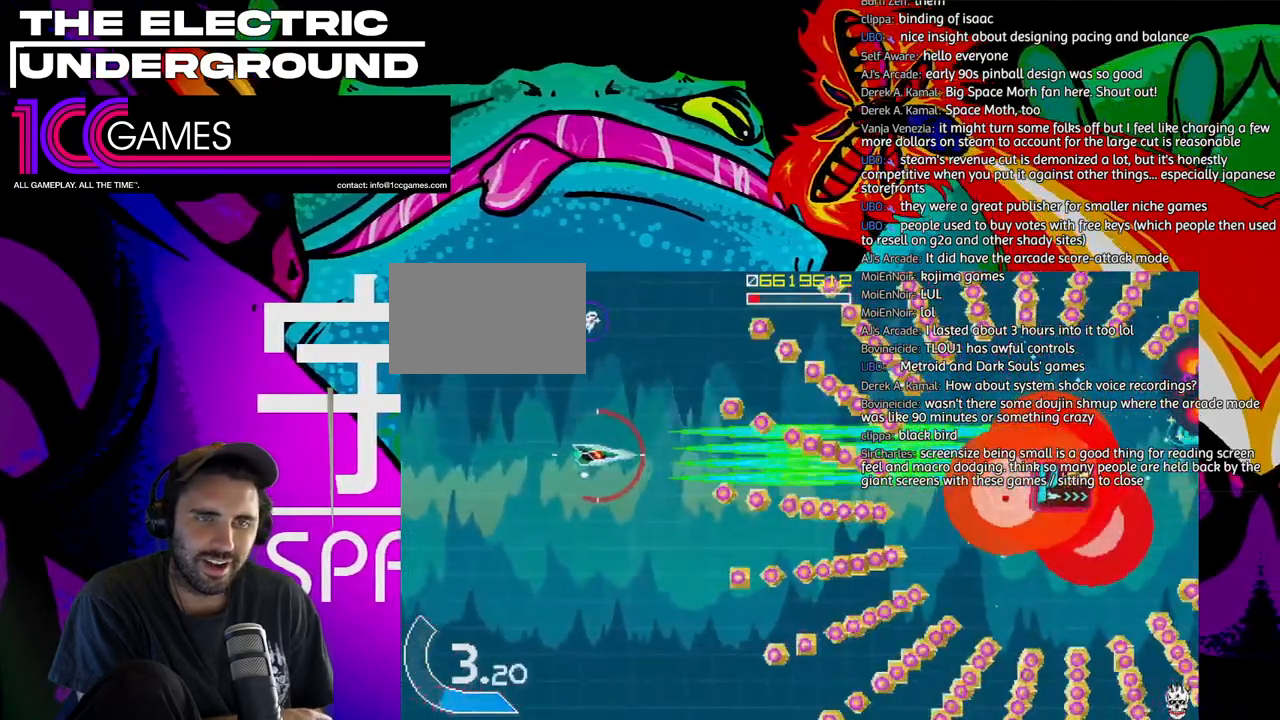
{"dt_ms": 500, "buttons": ["TRIANGLE"], "left_stick": "up", "events": [[17, "left_stick", "up-left"], [250, "left_stick", "up"], [350, "SQUARE", "up"]]}
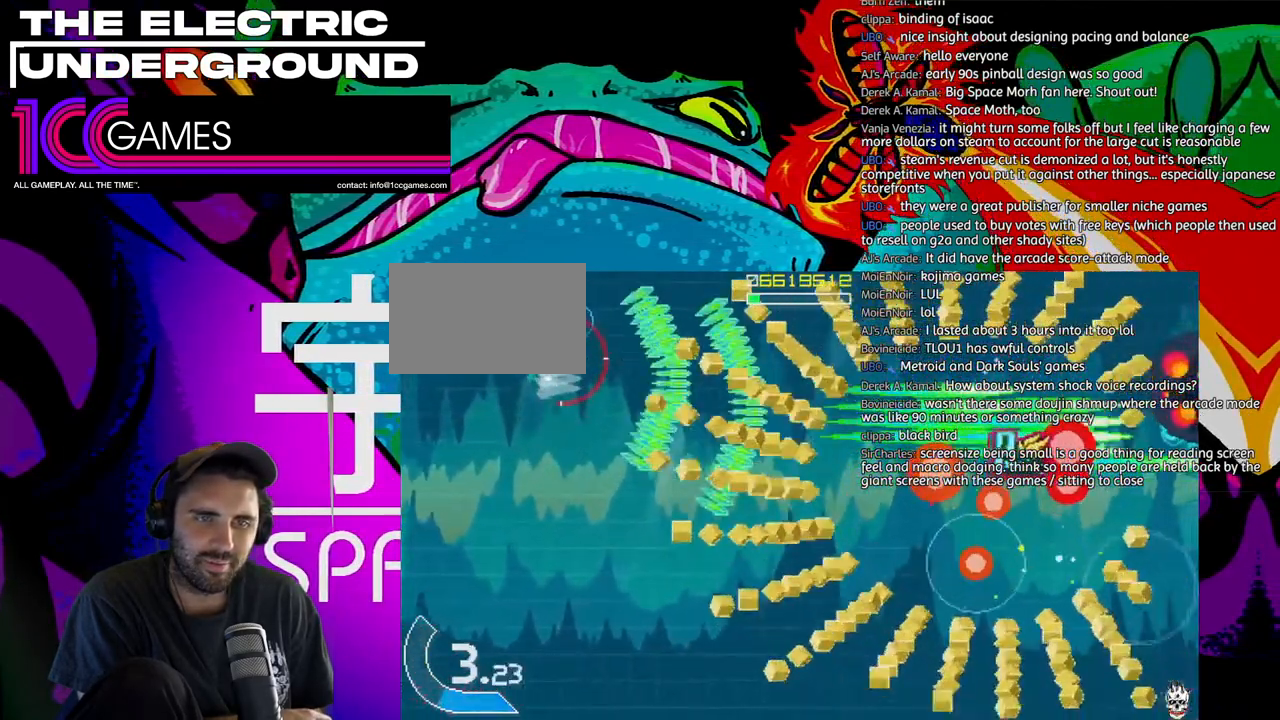
{"dt_ms": 500, "buttons": ["TRIANGLE"], "left_stick": "down-right", "events": [[117, "left_stick", "up-right"], [283, "left_stick", "down-right"]]}
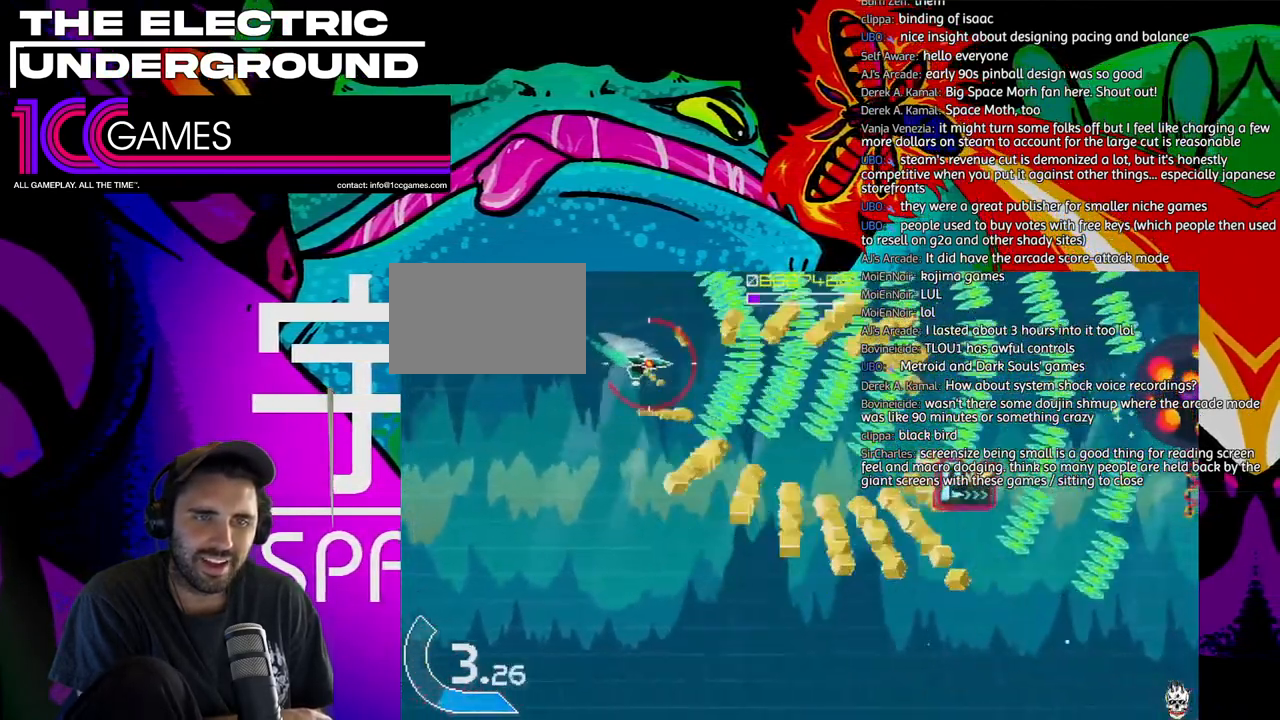
{"dt_ms": 500, "buttons": ["SQUARE", "TRIANGLE"], "left_stick": "up", "events": [[117, "left_stick", "down"], [250, "SQUARE", "down"], [283, "left_stick", "right"], [483, "left_stick", "up"]]}
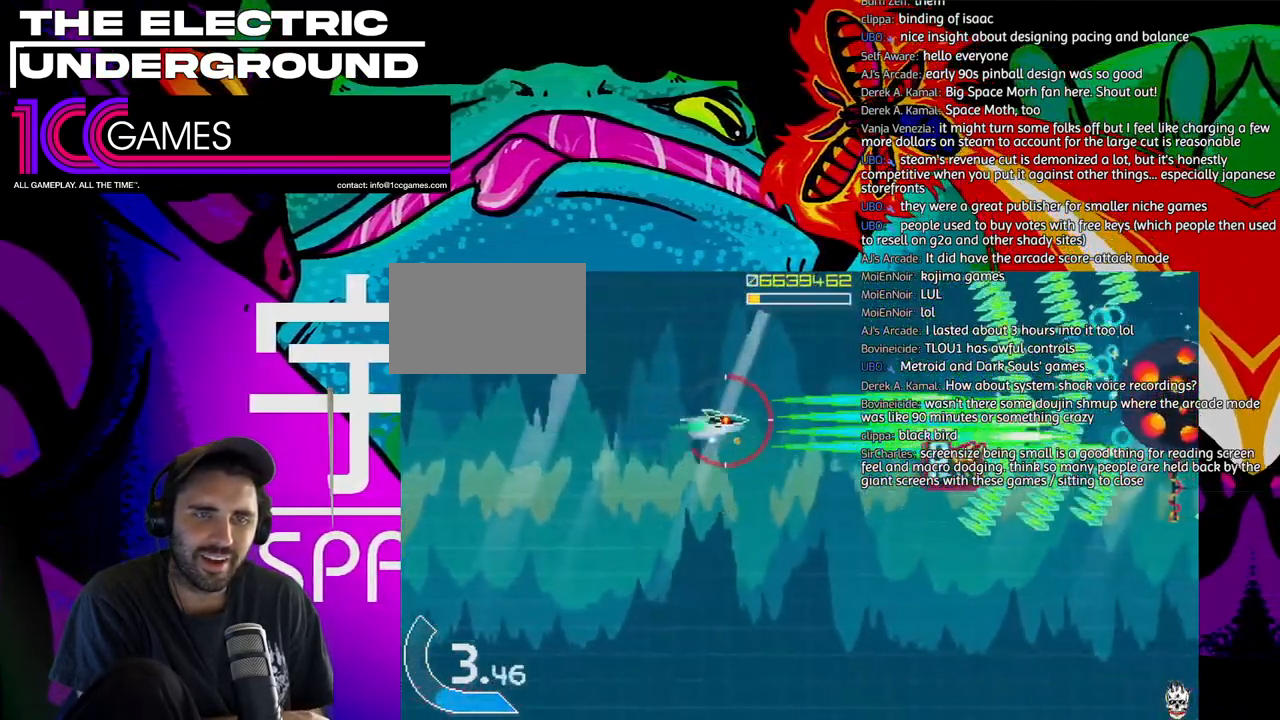
{"dt_ms": 1000, "buttons": ["SQUARE", "TRIANGLE"], "left_stick": "left"}
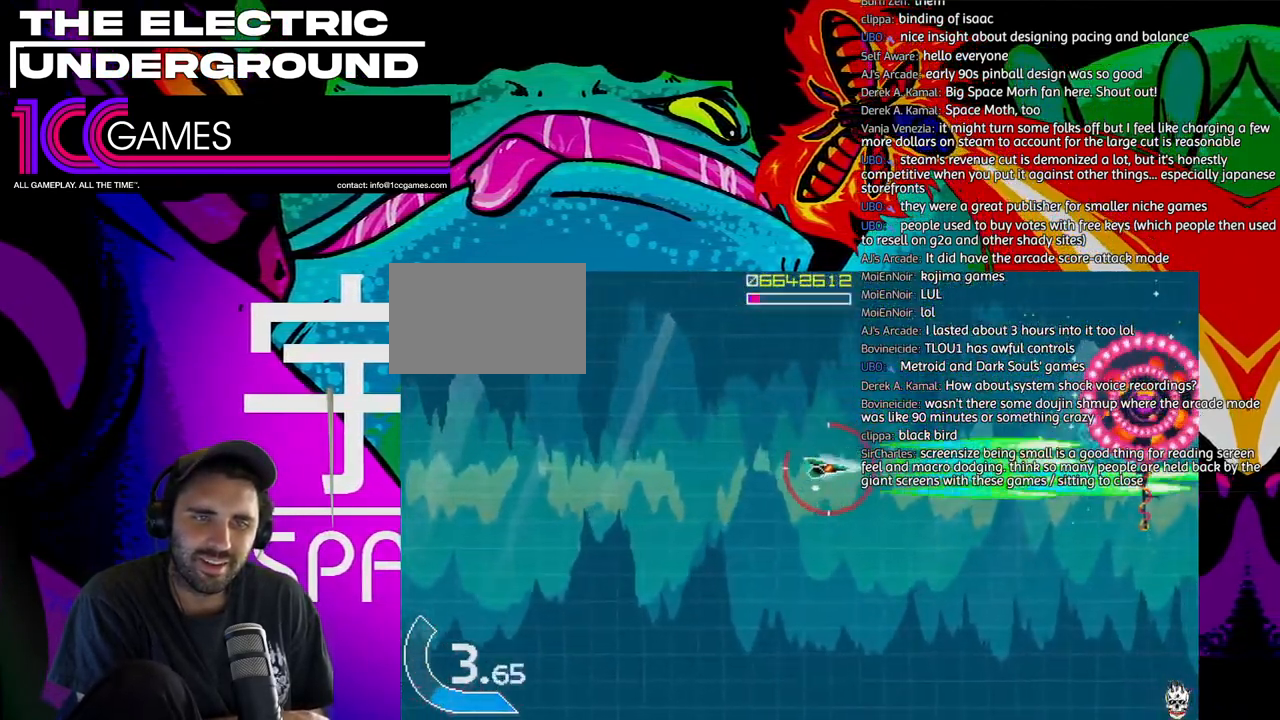
{"dt_ms": 500, "buttons": ["SQUARE", "TRIANGLE"], "left_stick": "center", "events": [[17, "left_stick", "up-left"], [450, "left_stick", "center"]]}
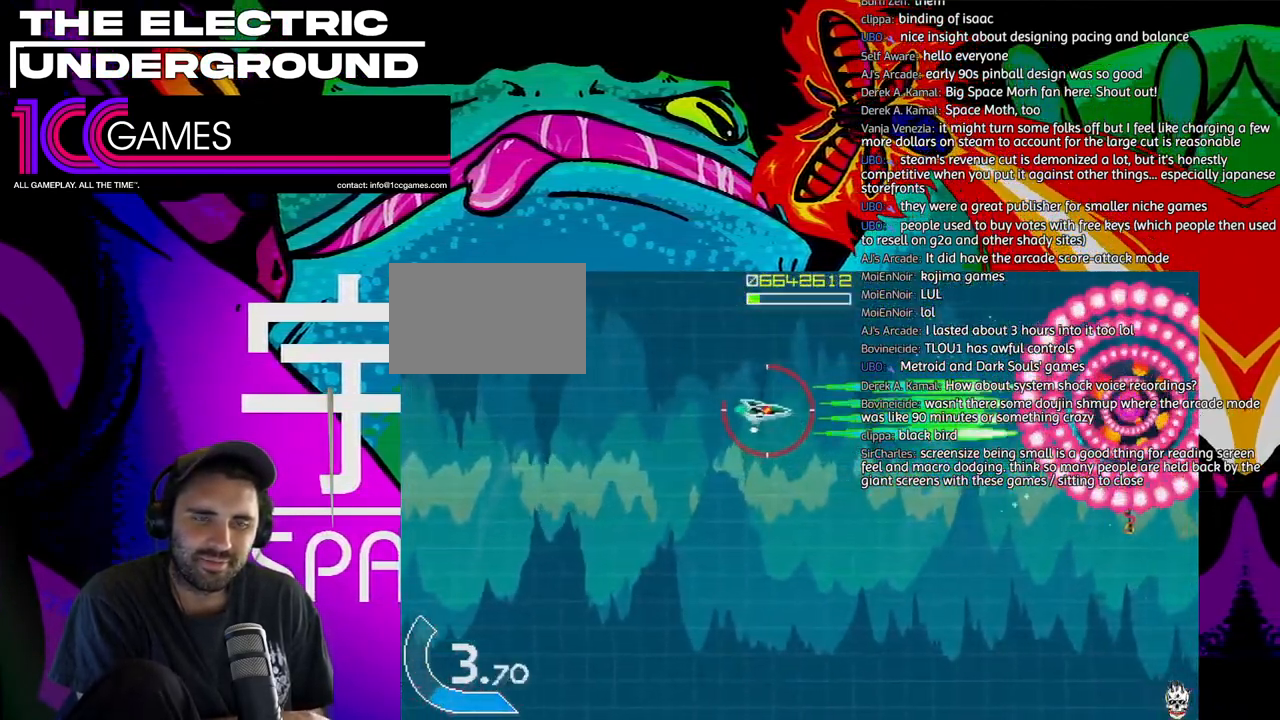
{"dt_ms": 500, "buttons": ["SQUARE", "TRIANGLE"], "left_stick": "left", "events": [[50, "left_stick", "left"], [150, "left_stick", "center"], [450, "left_stick", "left"]]}
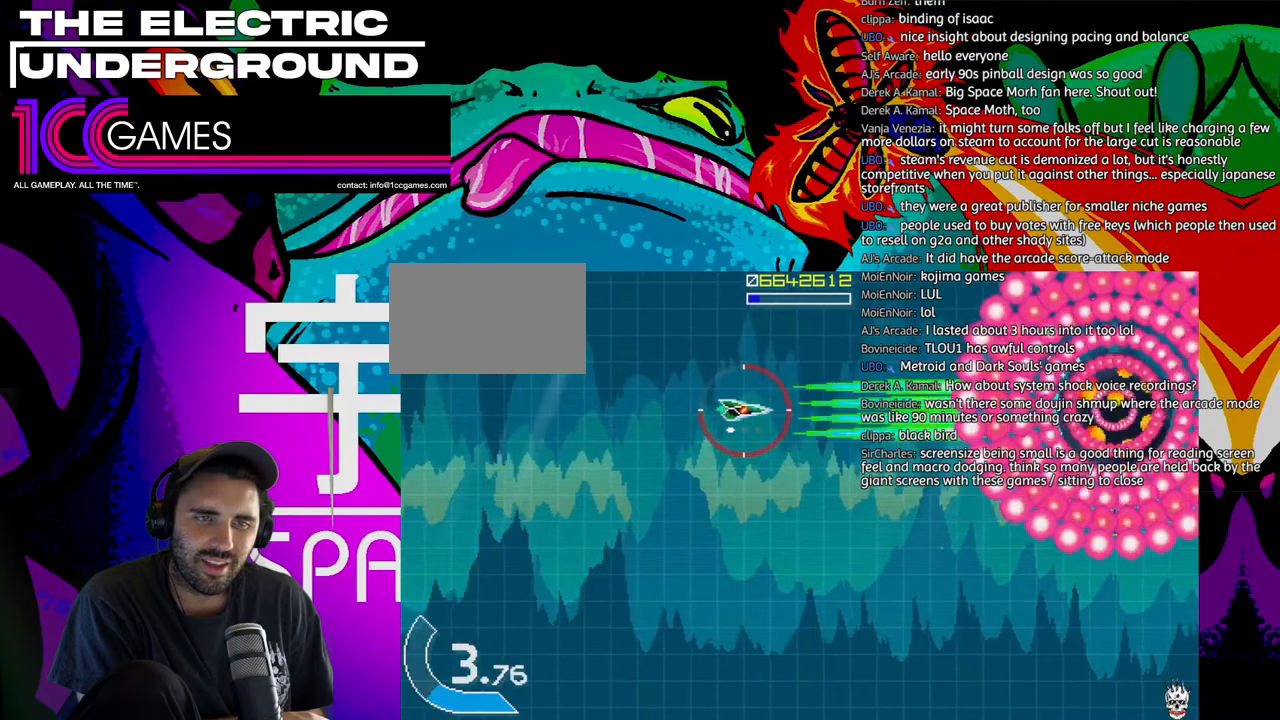
{"dt_ms": 500, "buttons": ["SQUARE", "TRIANGLE"], "left_stick": "center", "events": [[17, "left_stick", "center"]]}
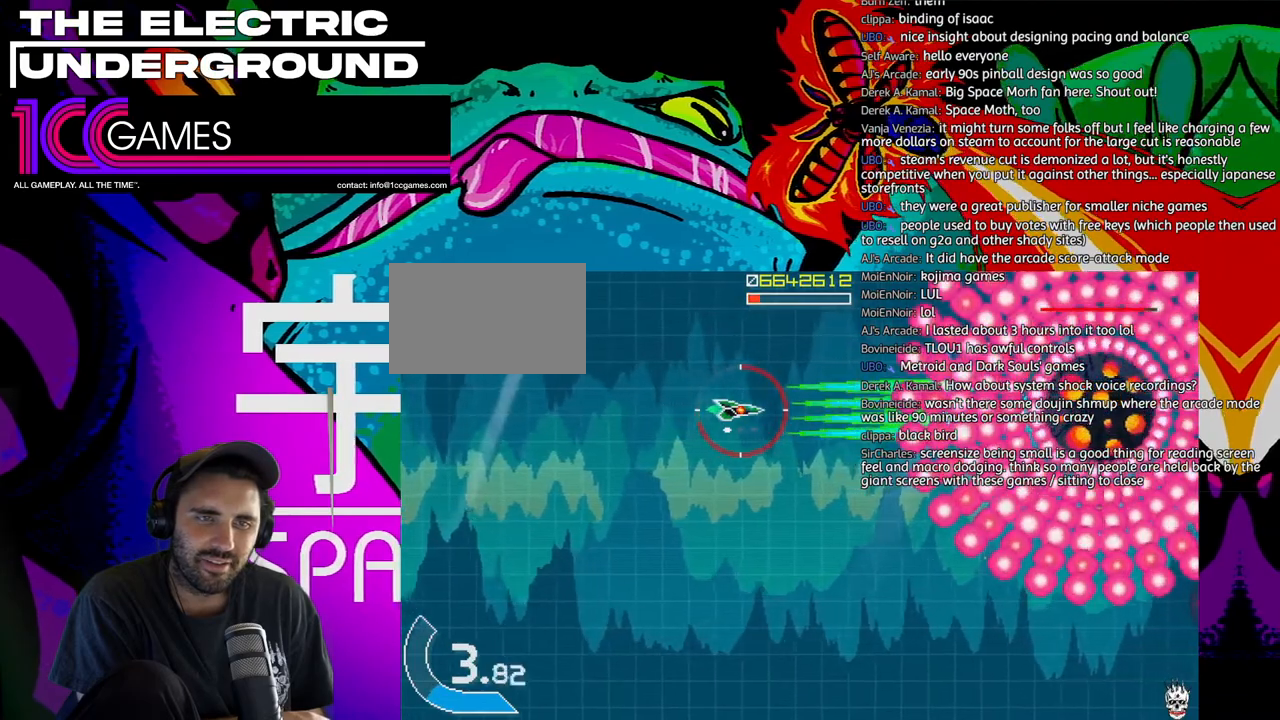
{"dt_ms": 500, "buttons": ["SQUARE", "TRIANGLE"], "left_stick": "center", "events": [[50, "left_stick", "left"], [117, "left_stick", "center"], [417, "left_stick", "left"], [483, "left_stick", "center"]]}
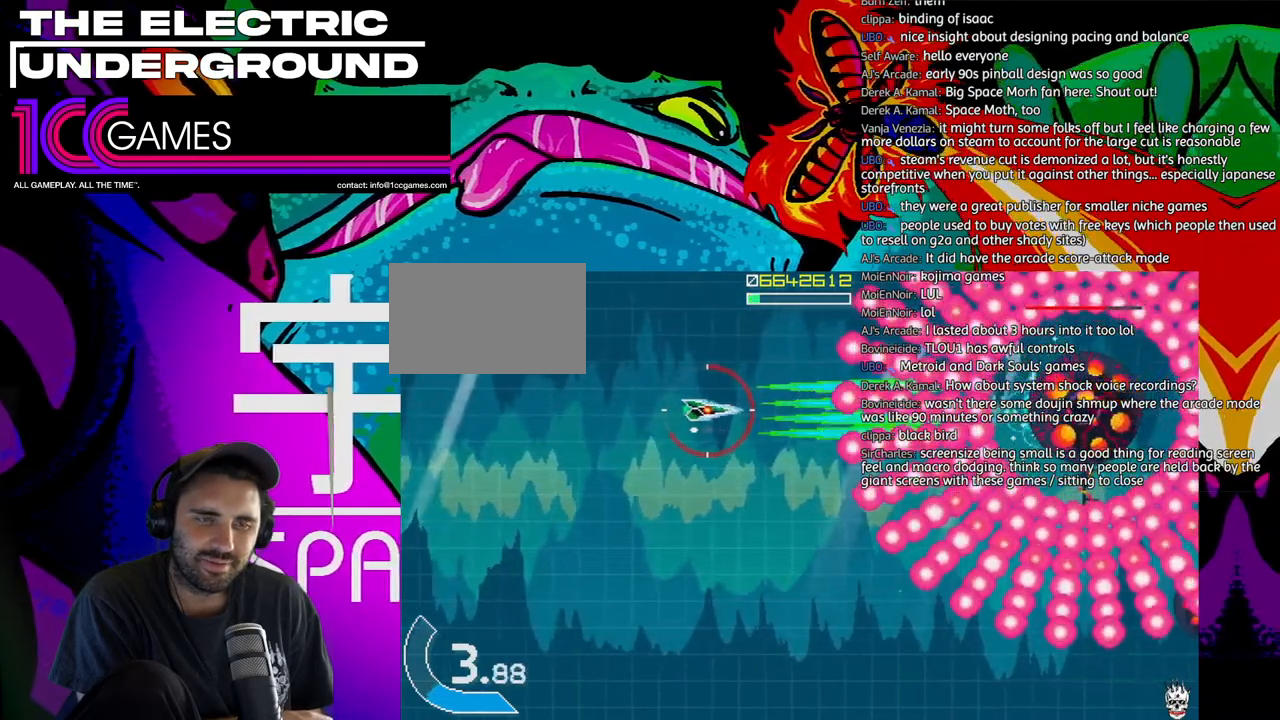
{"dt_ms": 500, "buttons": ["SQUARE", "TRIANGLE"], "left_stick": "left", "events": [[117, "left_stick", "left"], [183, "left_stick", "down"], [283, "left_stick", "center"], [417, "left_stick", "down"], [483, "left_stick", "left"]]}
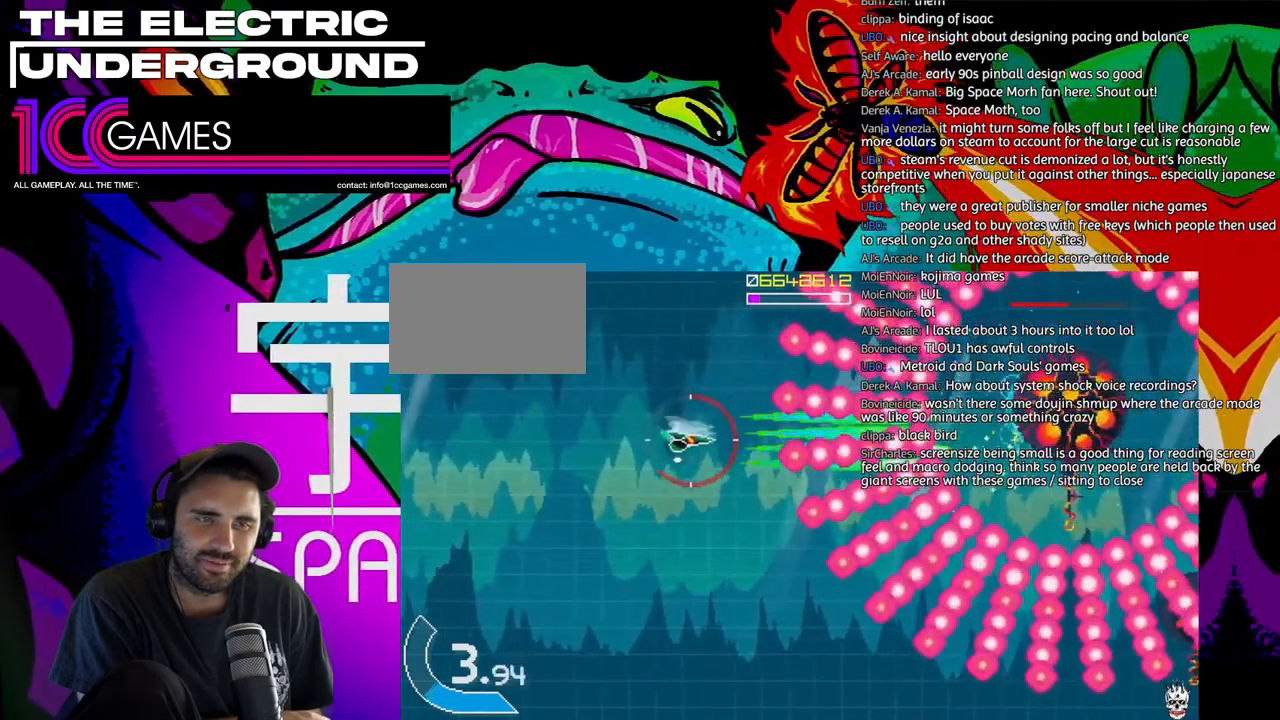
{"dt_ms": 500, "buttons": ["SQUARE", "TRIANGLE"], "left_stick": "center", "events": [[50, "left_stick", "center"], [150, "left_stick", "up-left"], [250, "left_stick", "center"]]}
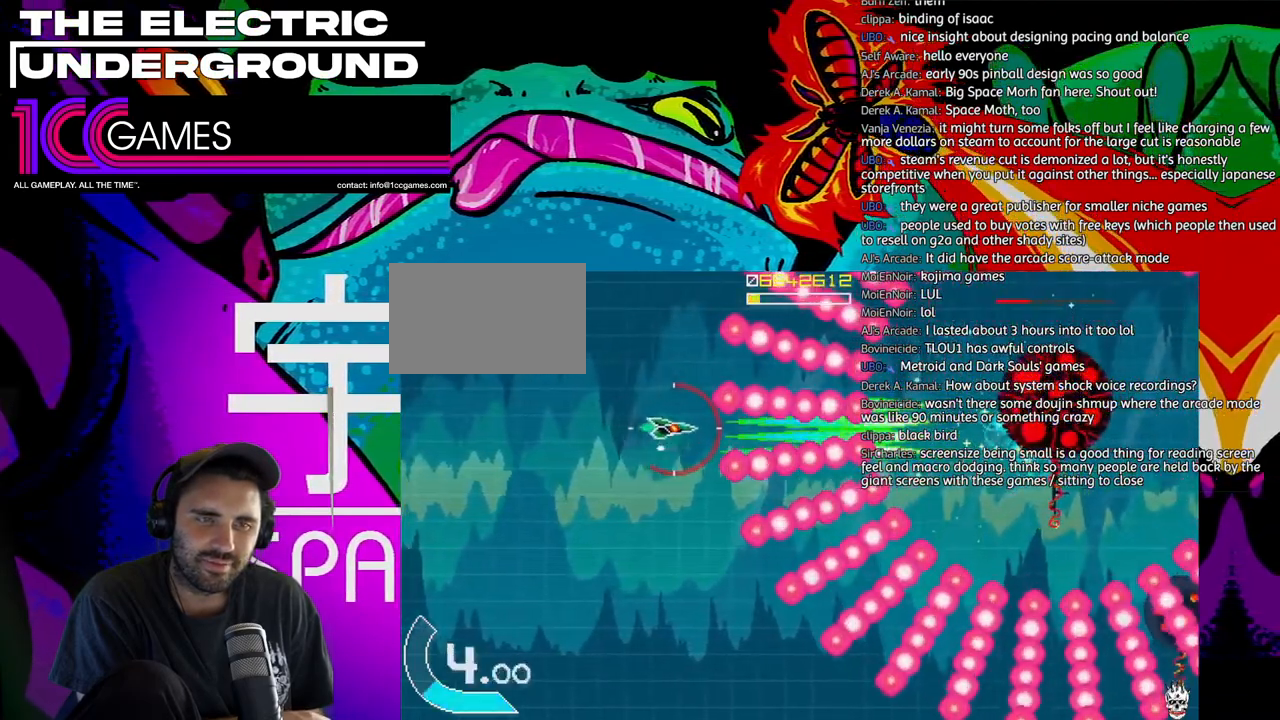
{"dt_ms": 500, "buttons": ["SQUARE", "TRIANGLE"], "left_stick": "center", "events": []}
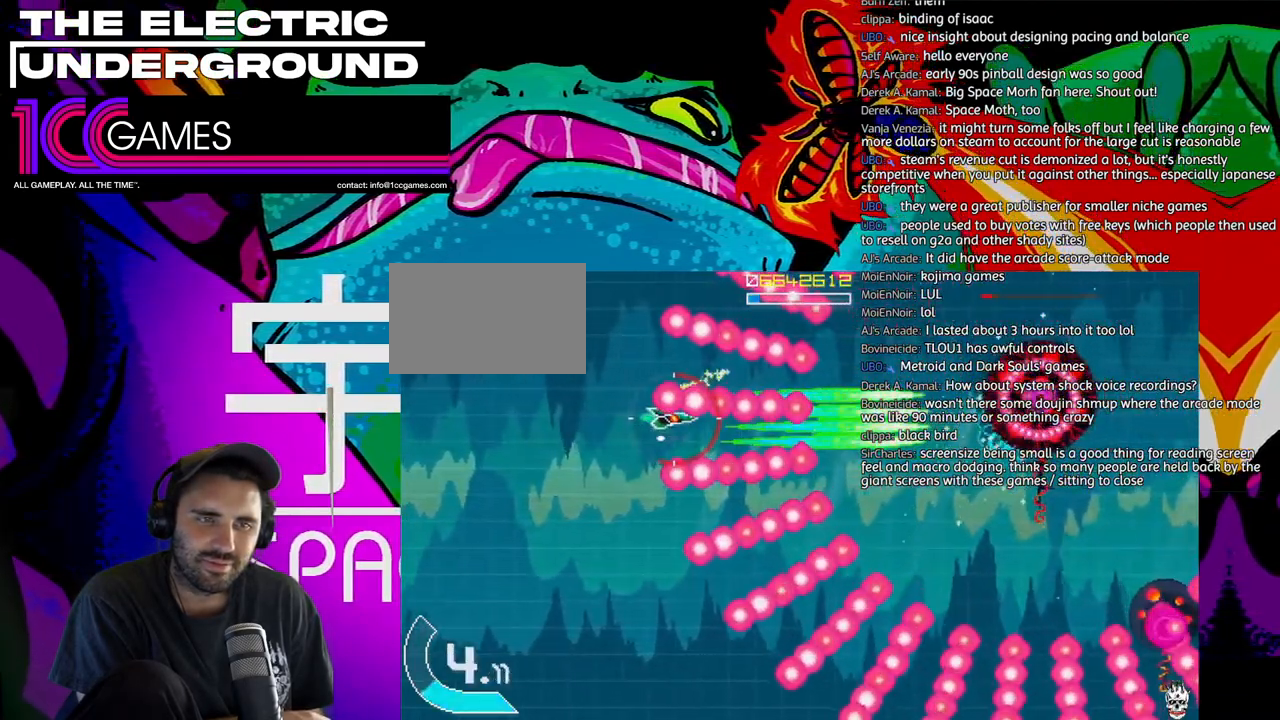
{"dt_ms": 500, "buttons": ["SQUARE", "TRIANGLE"], "left_stick": "center", "events": []}
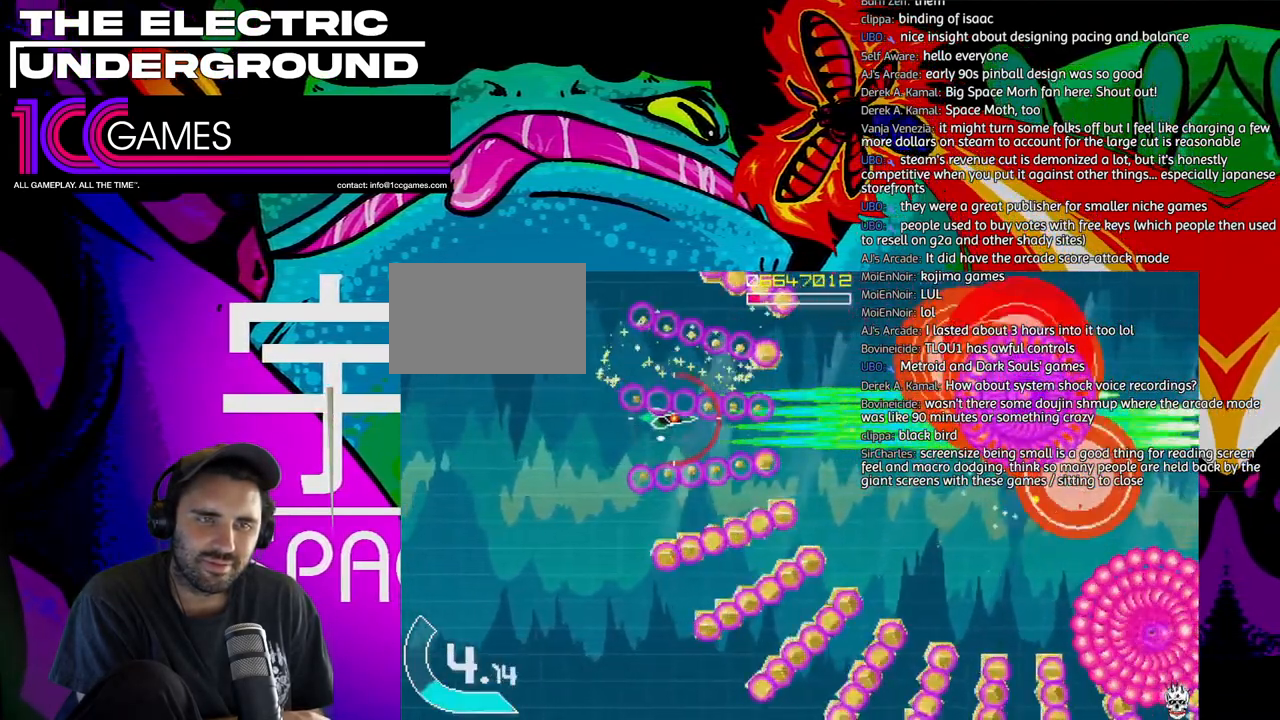
{"dt_ms": 500, "buttons": ["SQUARE", "TRIANGLE"], "left_stick": "down", "events": [[183, "left_stick", "right"], [317, "left_stick", "down"]]}
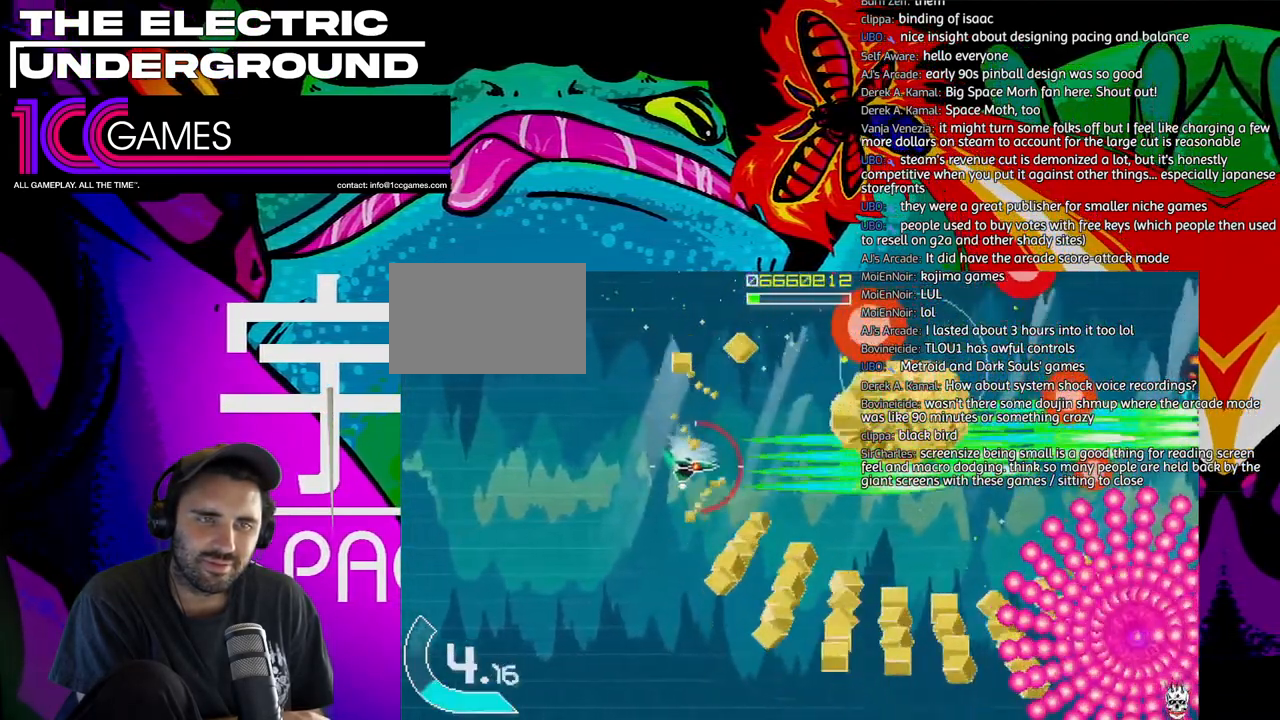
{"dt_ms": 500, "buttons": ["SQUARE", "TRIANGLE"], "left_stick": "down", "events": []}
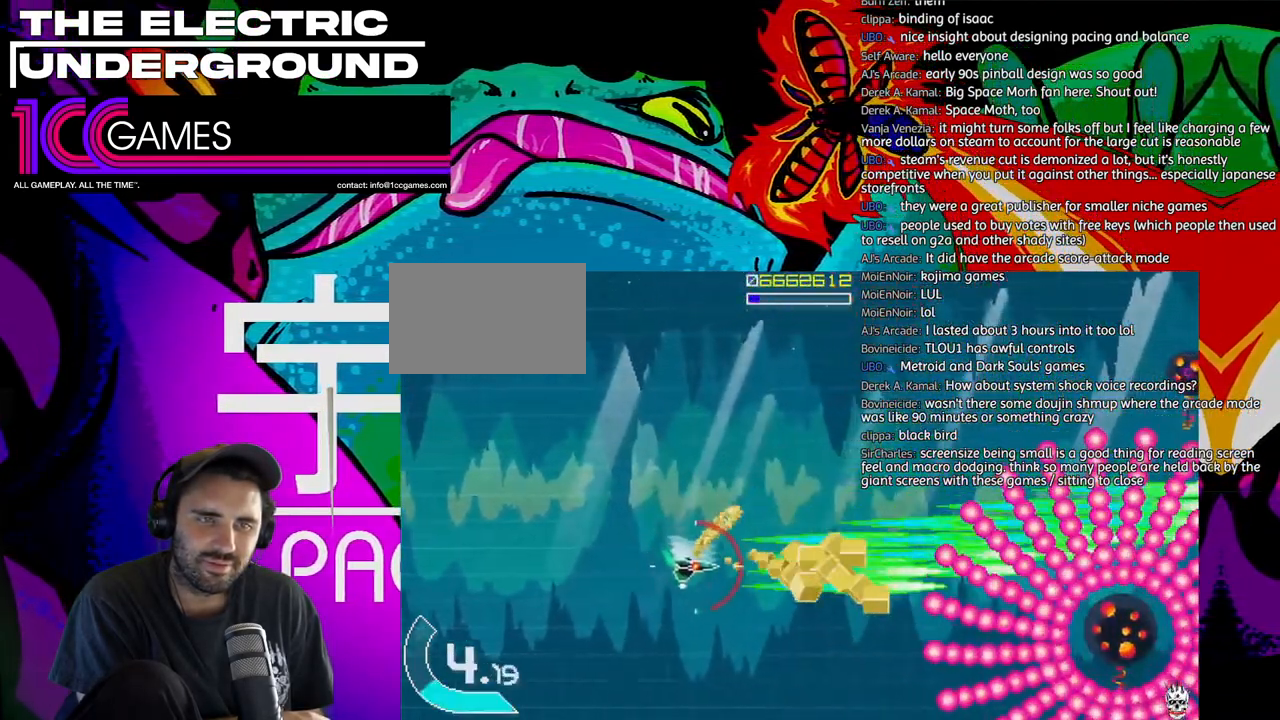
{"dt_ms": 500, "buttons": ["SQUARE", "TRIANGLE"], "left_stick": "center", "events": [[250, "left_stick", "center"]]}
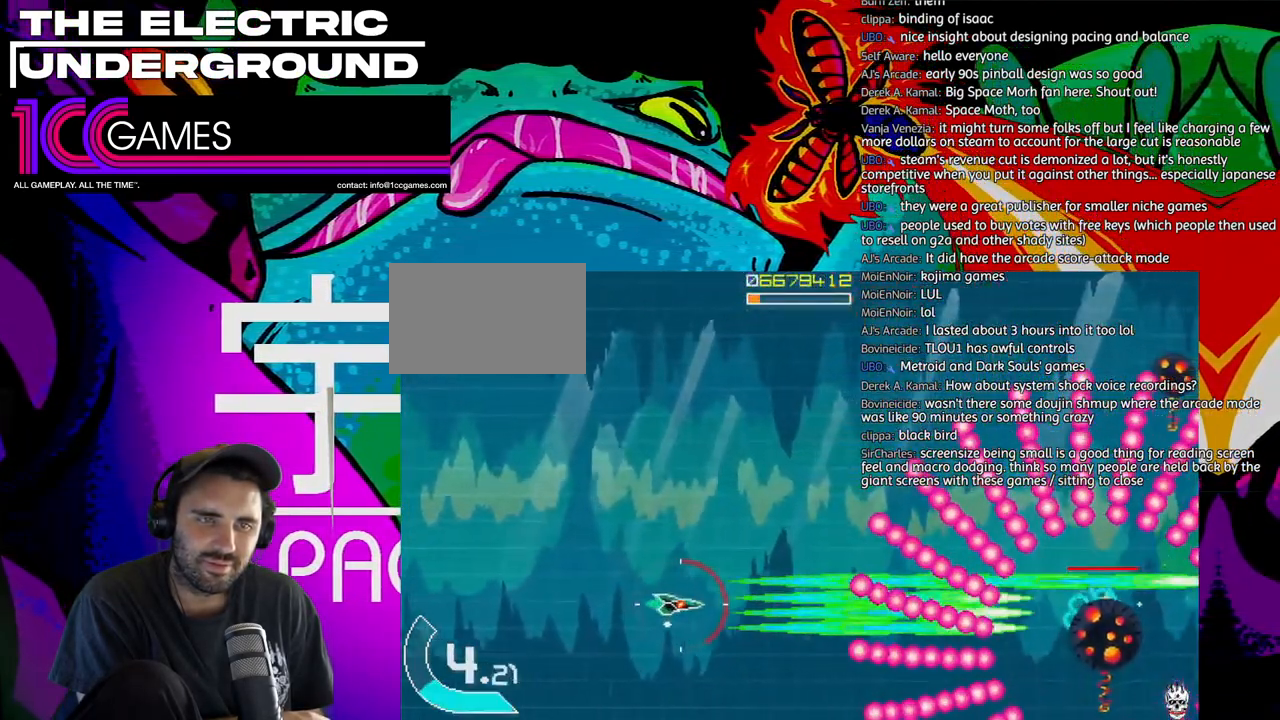
{"dt_ms": 500, "buttons": ["SQUARE", "TRIANGLE"], "left_stick": "left", "events": [[83, "left_stick", "left"], [150, "left_stick", "center"], [283, "left_stick", "left"], [350, "left_stick", "center"], [450, "left_stick", "left"]]}
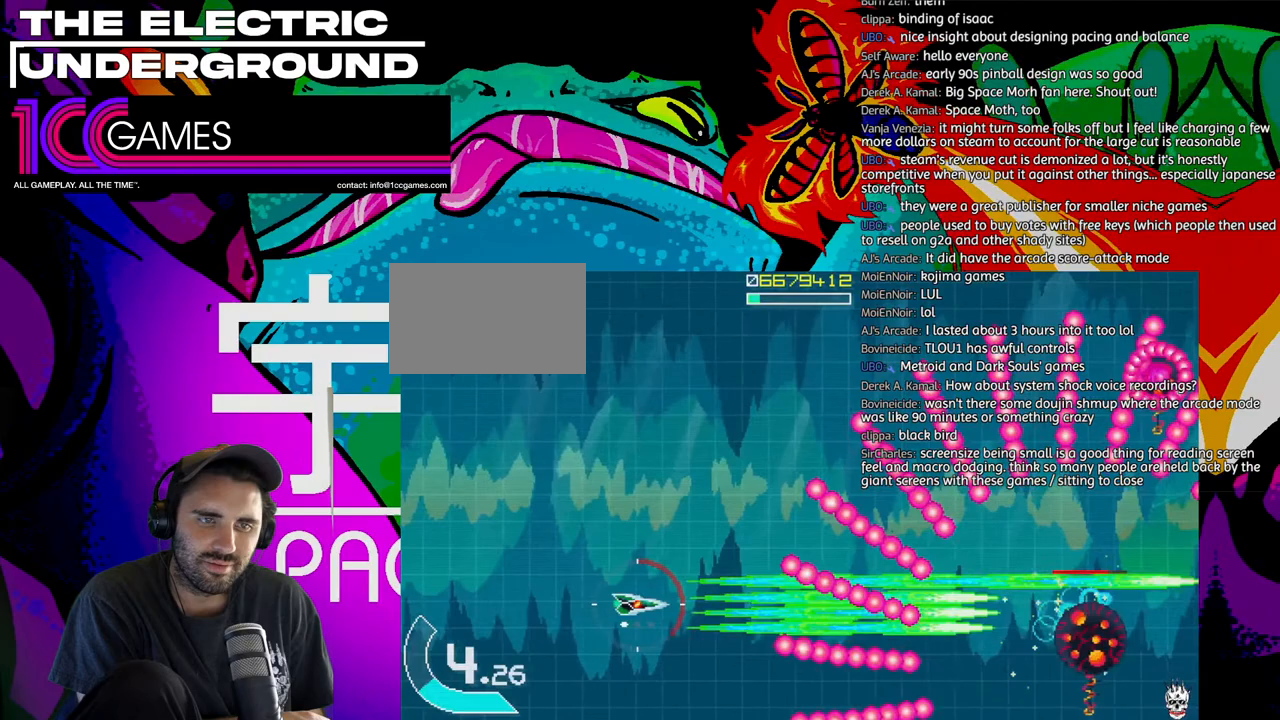
{"dt_ms": 500, "buttons": ["SQUARE", "TRIANGLE"], "left_stick": "center", "events": [[217, "left_stick", "center"], [317, "left_stick", "left"], [417, "left_stick", "center"]]}
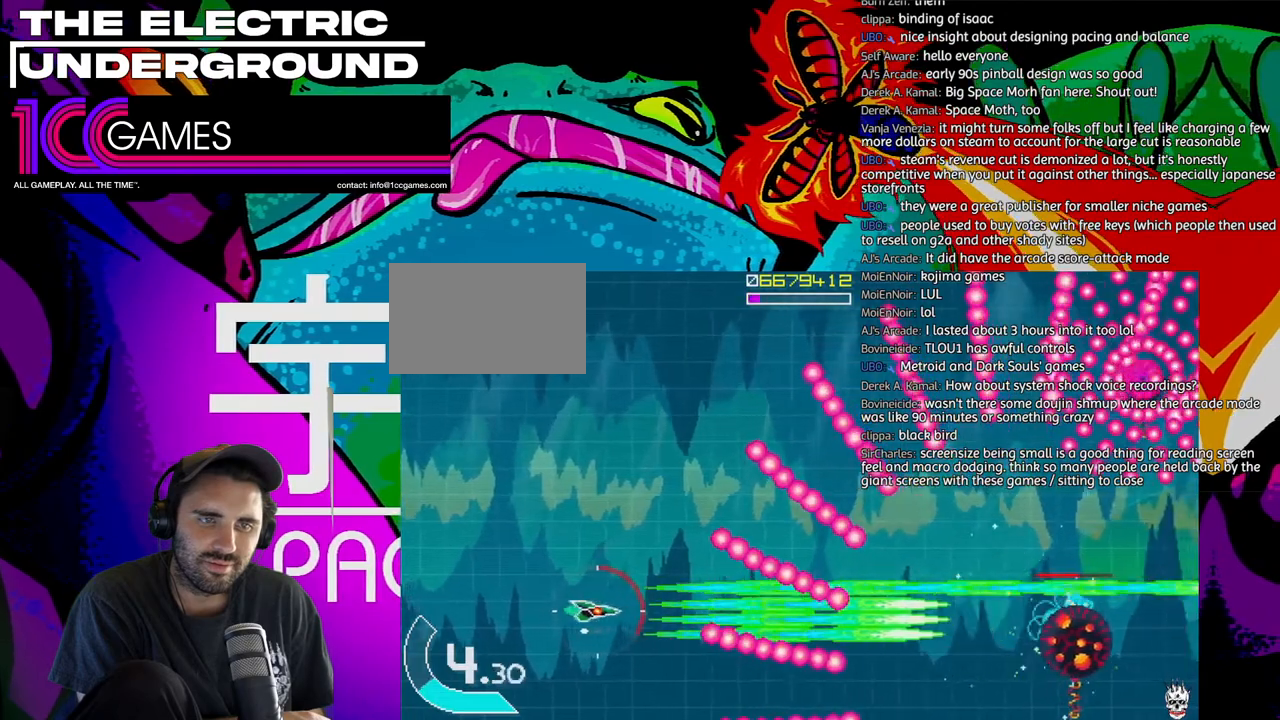
{"dt_ms": 1000, "buttons": ["SQUARE", "TRIANGLE"], "left_stick": "down", "events": [[17, "left_stick", "left"], [117, "left_stick", "center"], [383, "left_stick", "left"], [483, "left_stick", "center"], [550, "left_stick", "left"], [717, "left_stick", "down"]]}
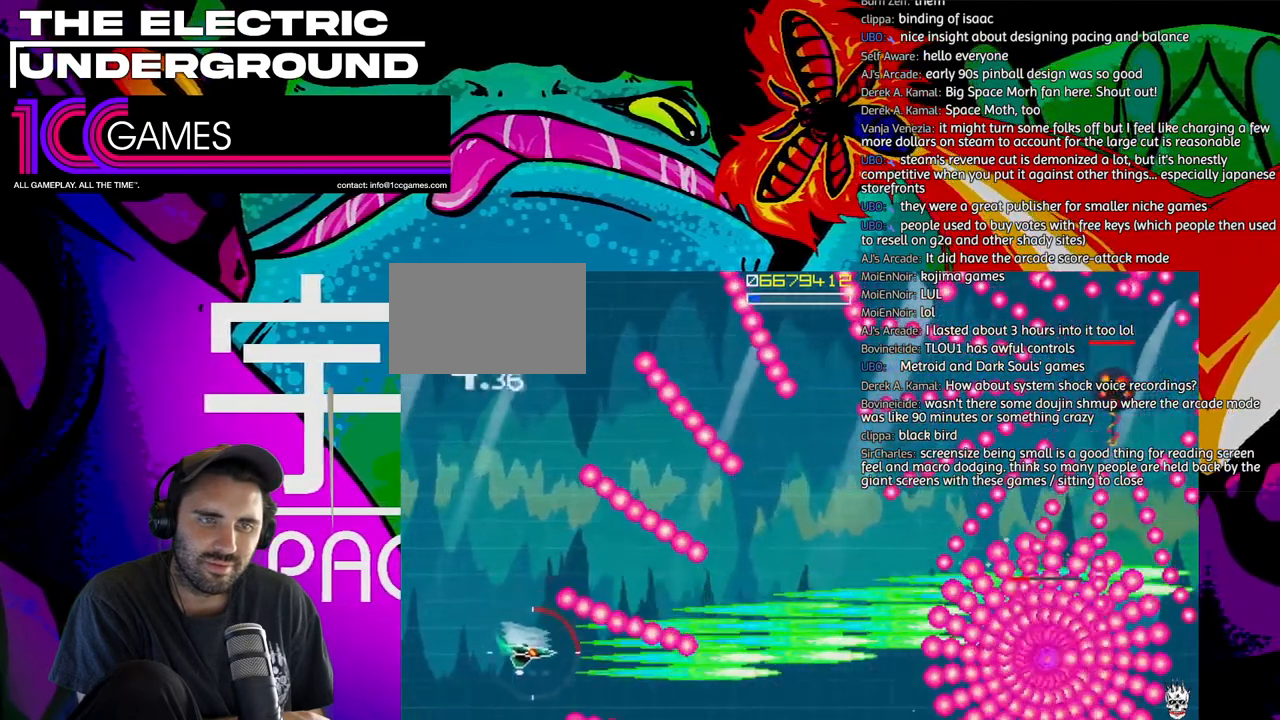
{"dt_ms": 500, "buttons": ["SQUARE", "TRIANGLE"], "left_stick": "right", "events": [[50, "left_stick", "right"]]}